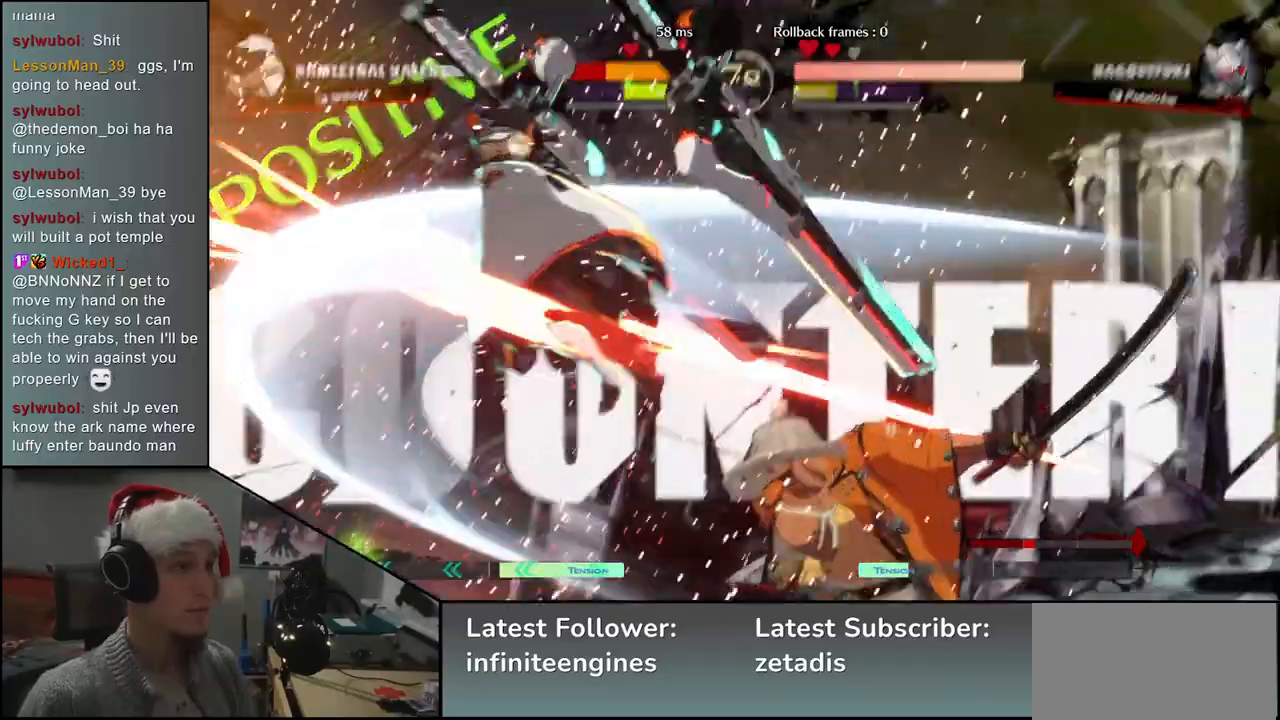
Gameplay with a controller (arcade stick); each line is a JSON object with the inputs held at the frame after it. "events" lists button and stick changes between this image and that frame as [ms after this image, input, new state], when the widget could be followed in between. Not read: L3 R3.
{"buttons": [], "left_stick": "center", "events": [[233, "left_stick", "down-left"], [283, "L2", "down"], [333, "left_stick", "center"], [350, "L2", "up"]]}
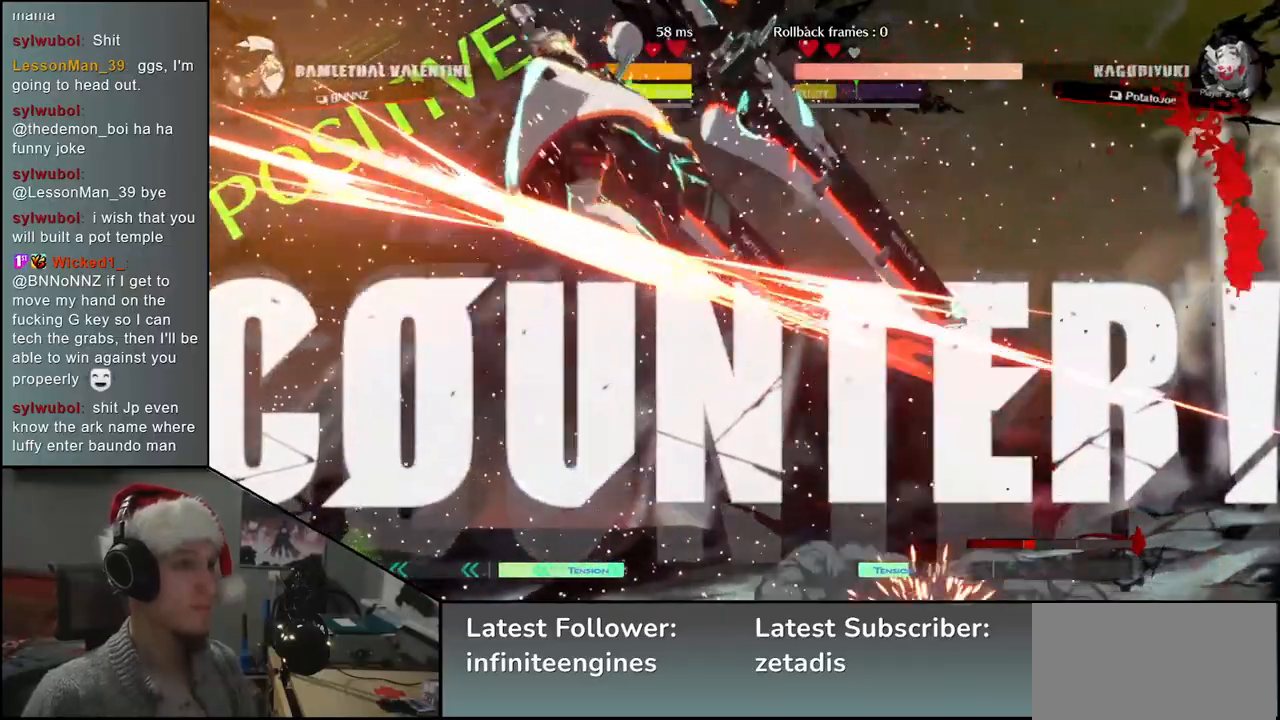
{"buttons": ["SQUARE"], "left_stick": "down-right", "events": [[150, "left_stick", "right"], [217, "SQUARE", "down"], [267, "SQUARE", "up"], [267, "left_stick", "down-right"], [367, "SQUARE", "down"], [433, "SQUARE", "up"], [483, "SQUARE", "down"]]}
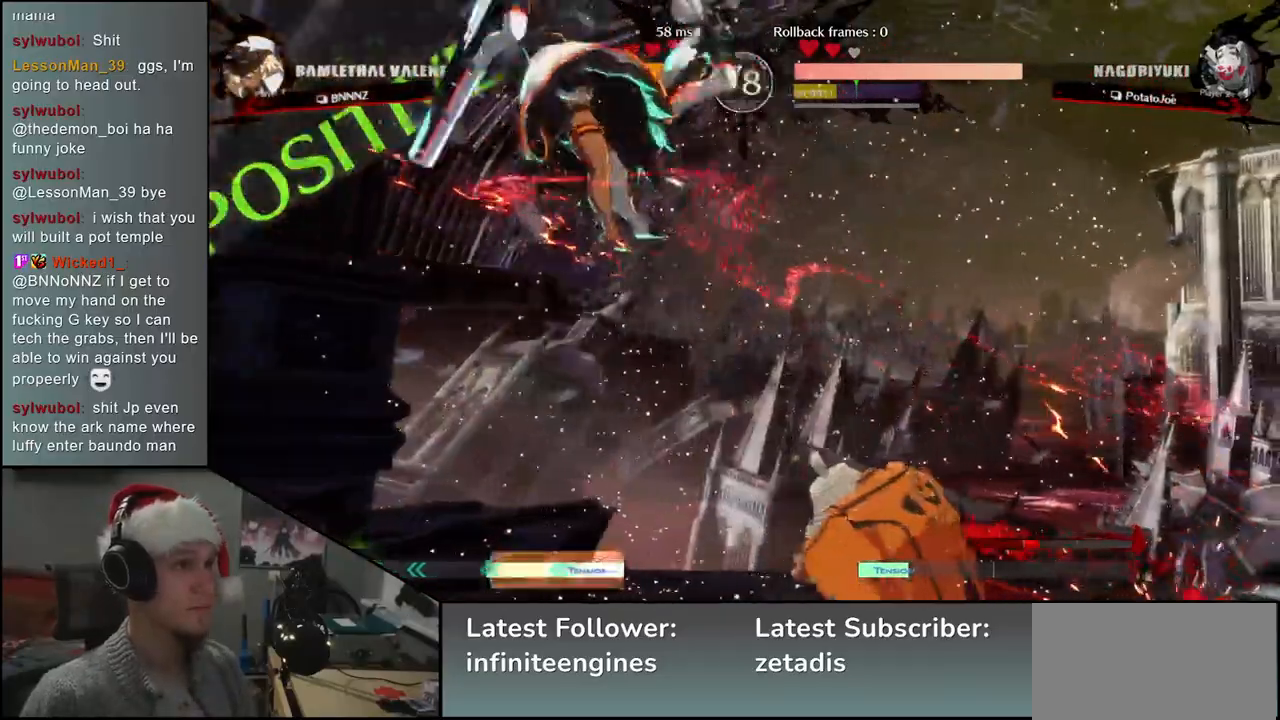
{"buttons": [], "left_stick": "center", "events": [[50, "SQUARE", "up"], [250, "left_stick", "down-left"], [283, "L2", "down"], [350, "left_stick", "center"], [383, "L2", "up"]]}
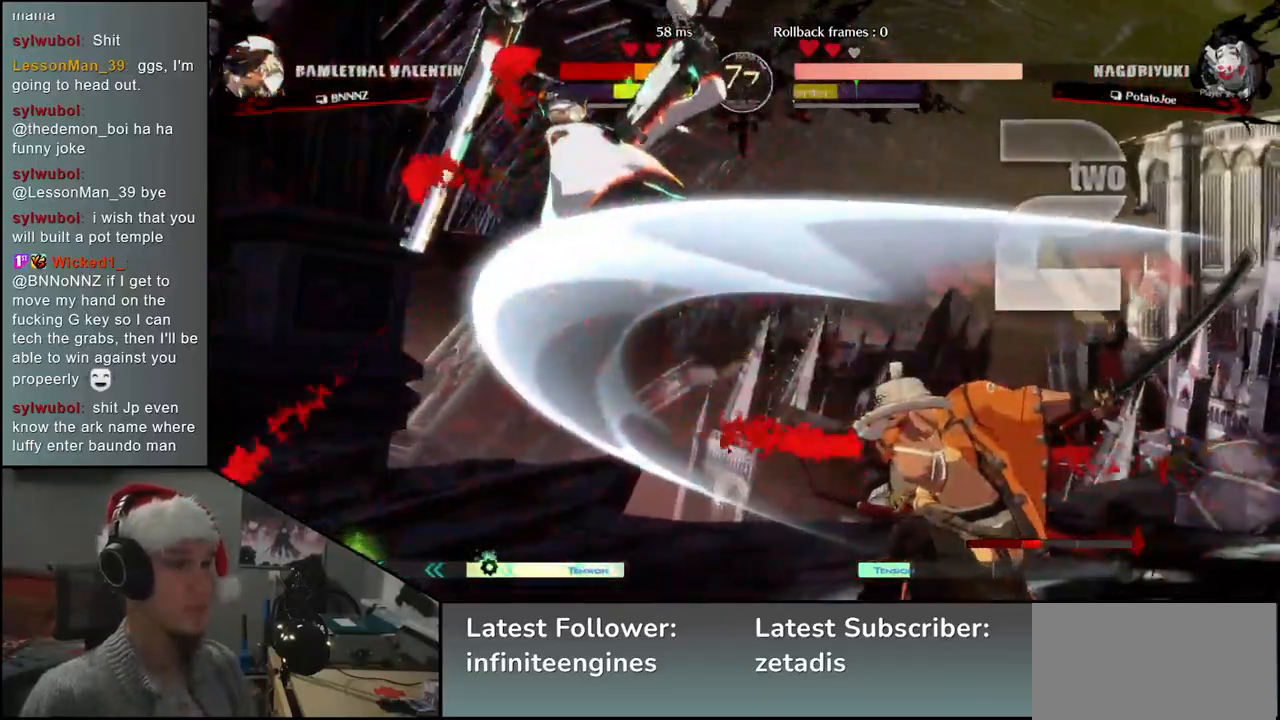
{"buttons": [], "left_stick": "down-right", "events": [[83, "left_stick", "left"], [200, "left_stick", "down"], [317, "left_stick", "left"], [367, "SQUARE", "down"], [467, "left_stick", "down-right"], [483, "SQUARE", "up"]]}
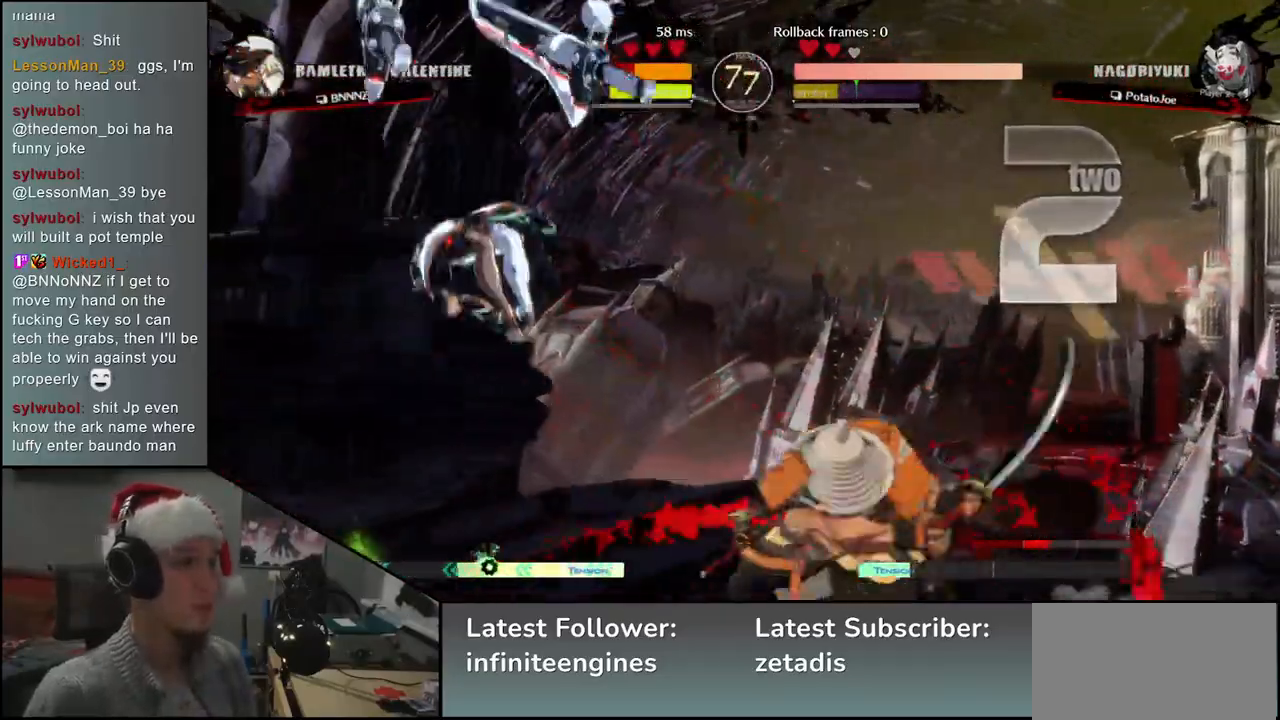
{"buttons": [], "left_stick": "center", "events": [[150, "L2", "down"], [150, "left_stick", "left"], [250, "L2", "up"], [250, "left_stick", "center"]]}
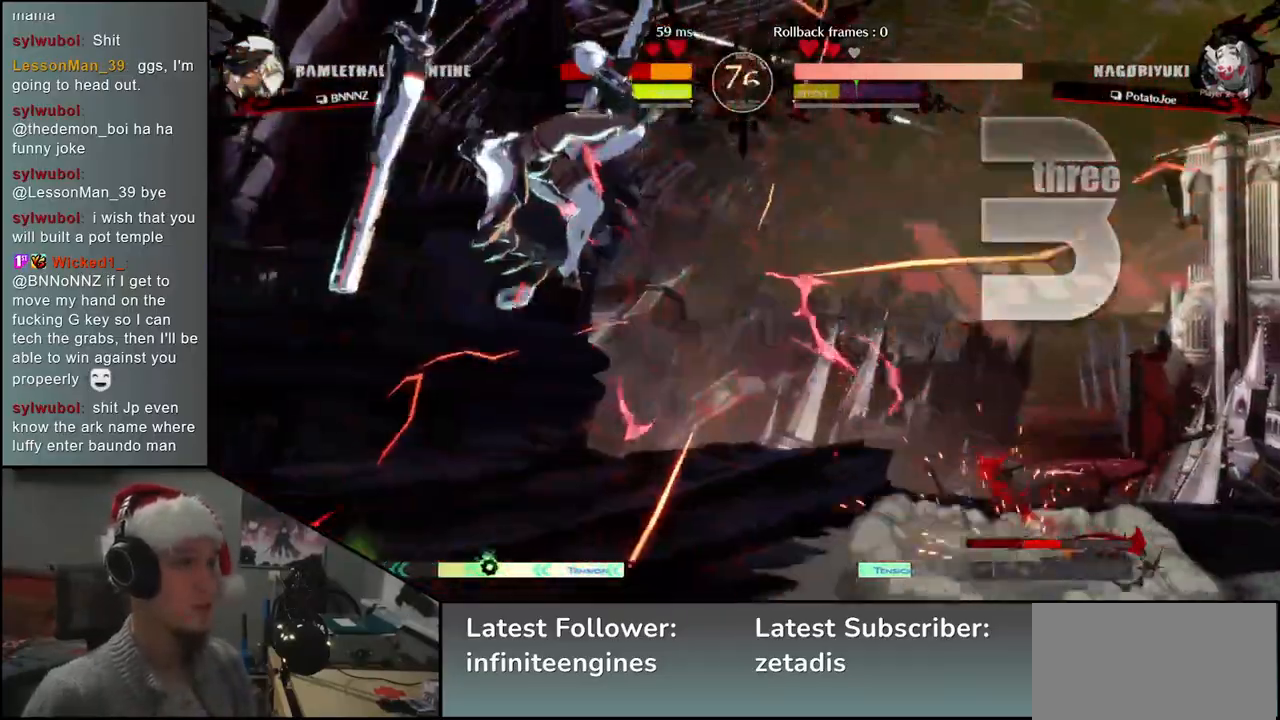
{"buttons": [], "left_stick": "center", "events": [[183, "TRIANGLE", "down"], [250, "TRIANGLE", "up"], [367, "TRIANGLE", "down"], [450, "TRIANGLE", "up"]]}
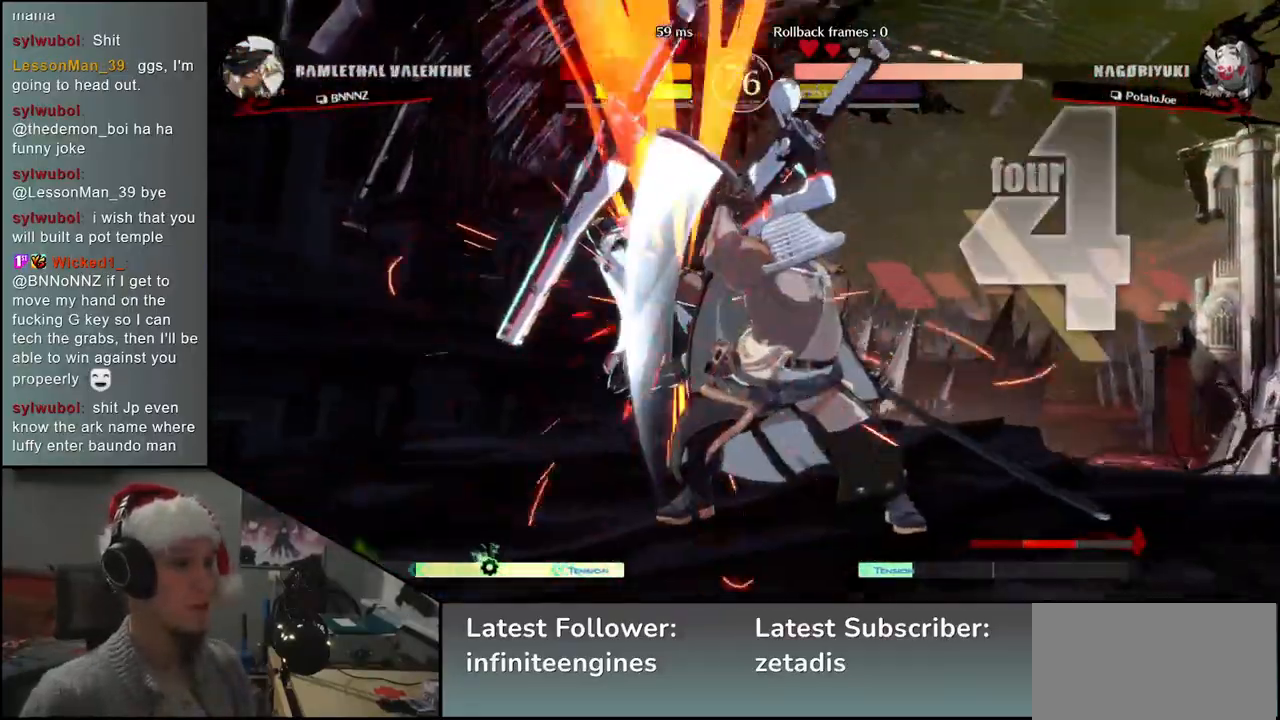
{"buttons": ["TRIANGLE"], "left_stick": "center", "events": [[33, "TRIANGLE", "down"], [117, "TRIANGLE", "up"], [233, "TRIANGLE", "down"], [333, "TRIANGLE", "up"], [450, "TRIANGLE", "down"]]}
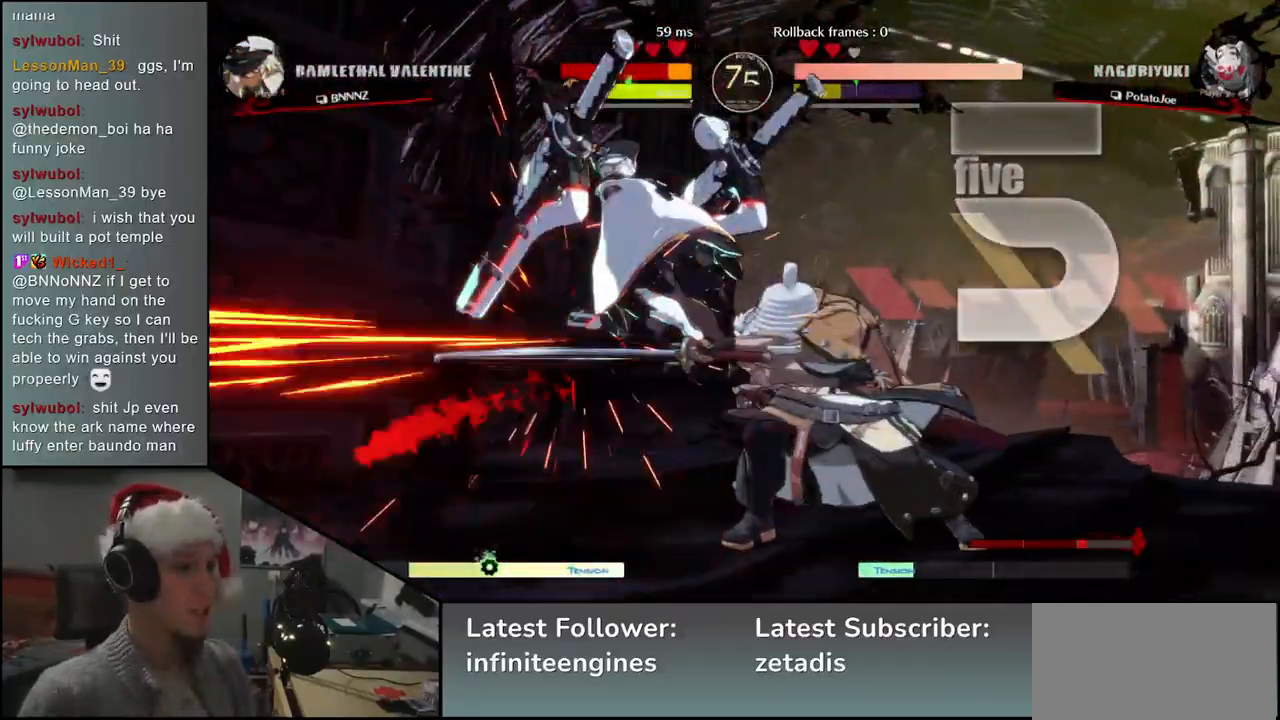
{"buttons": [], "left_stick": "center", "events": [[17, "TRIANGLE", "up"], [133, "TRIANGLE", "down"], [217, "TRIANGLE", "up"], [333, "TRIANGLE", "down"], [433, "TRIANGLE", "up"]]}
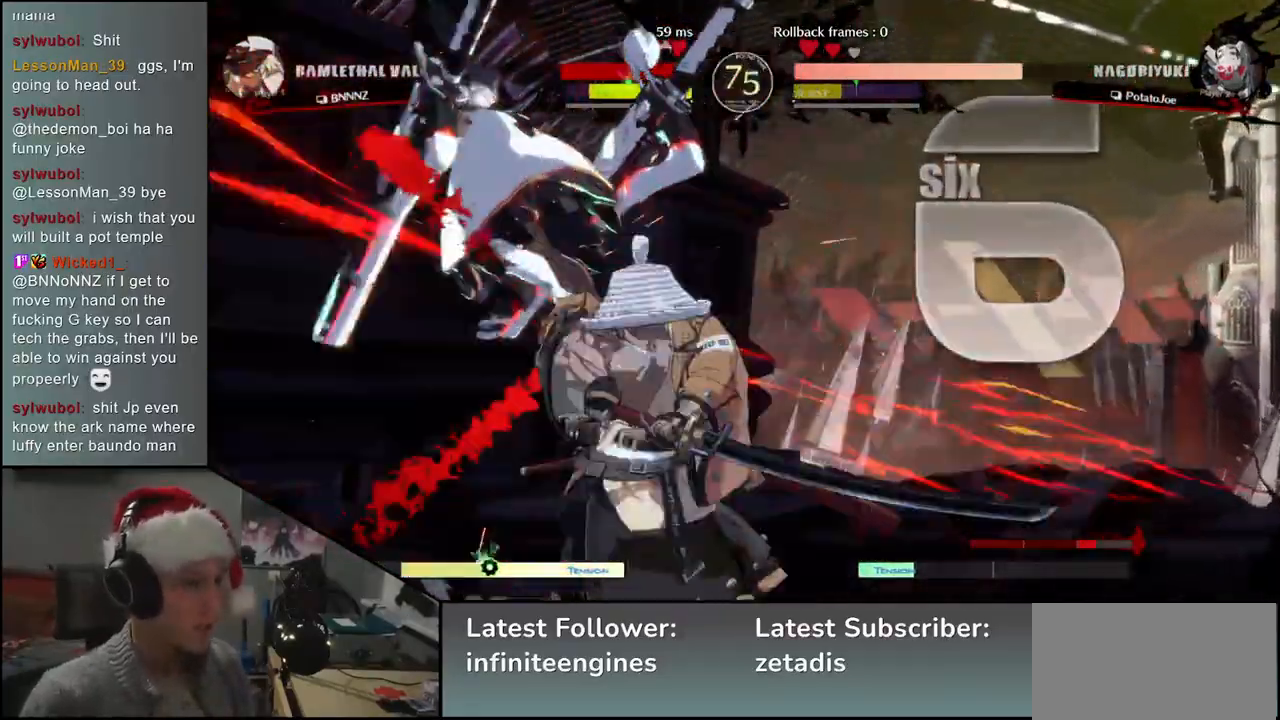
{"buttons": [], "left_stick": "left", "events": [[33, "TRIANGLE", "down"], [133, "TRIANGLE", "up"], [250, "TRIANGLE", "down"], [350, "TRIANGLE", "up"], [433, "left_stick", "left"]]}
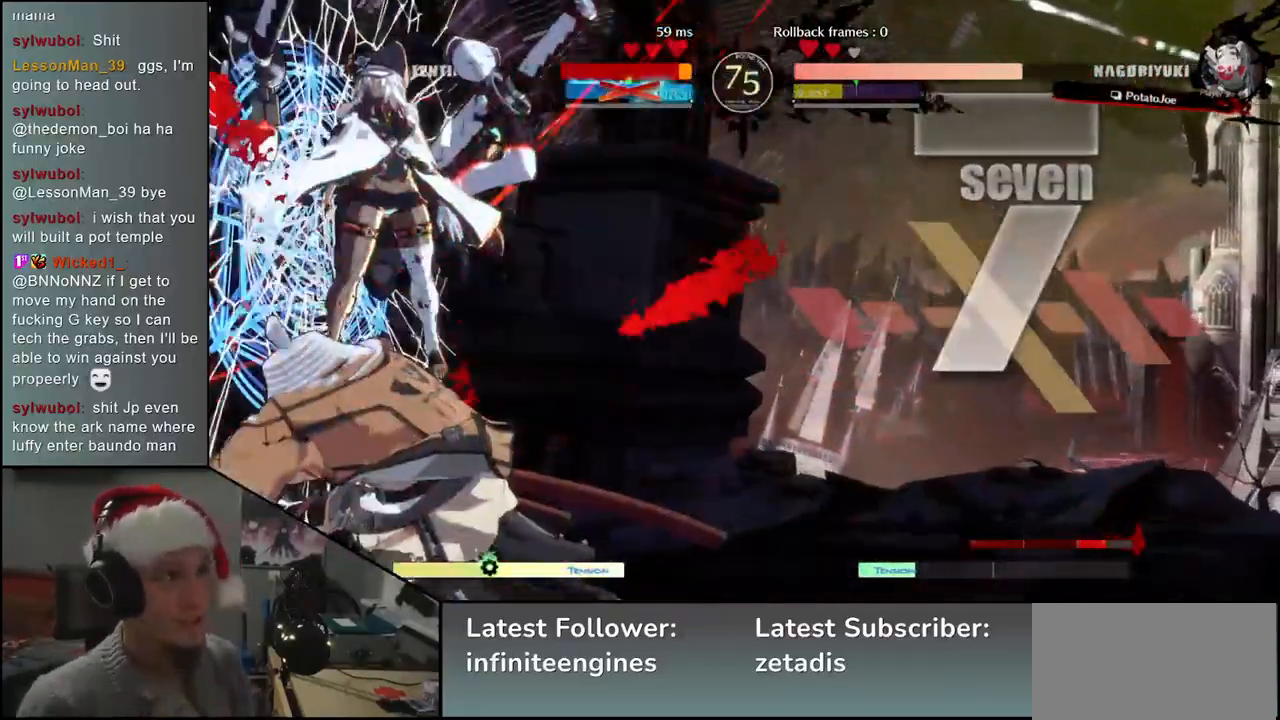
{"buttons": [], "left_stick": "left", "events": [[33, "SQUARE", "down"], [117, "SQUARE", "up"], [183, "SQUARE", "down"], [250, "SQUARE", "up"], [350, "SQUARE", "down"], [417, "SQUARE", "up"]]}
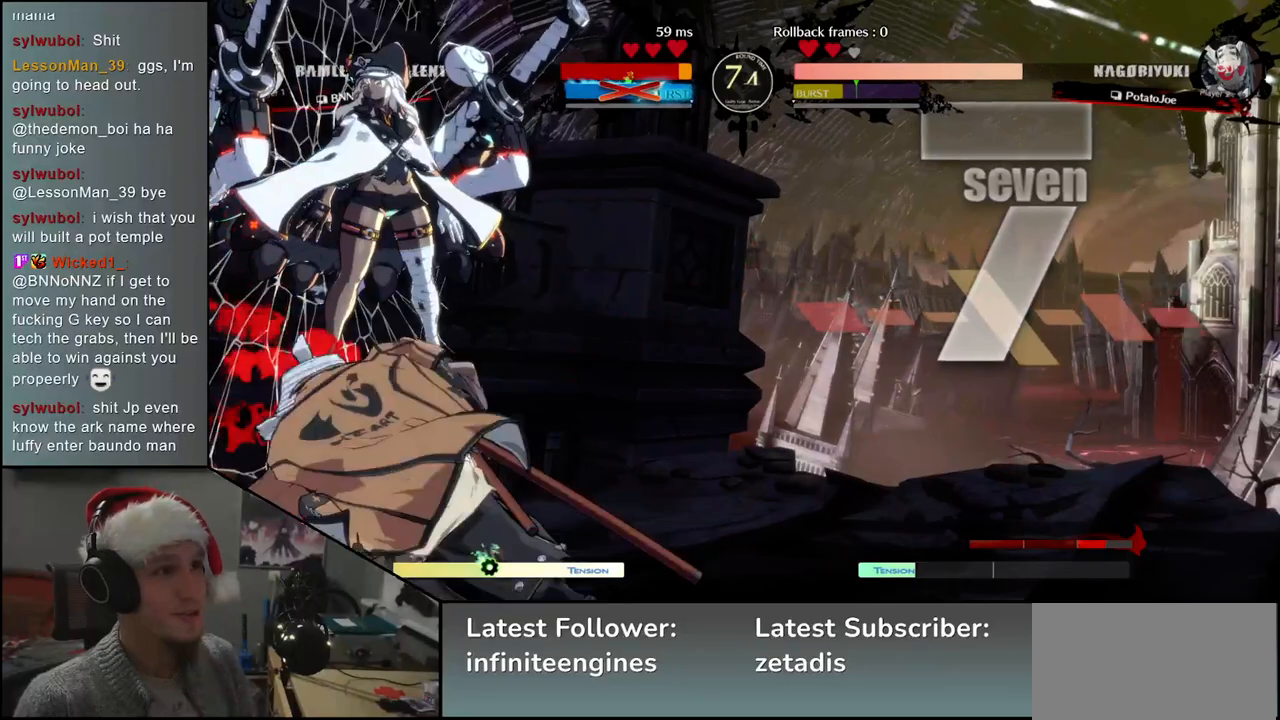
{"buttons": ["SQUARE"], "left_stick": "left", "events": [[33, "SQUARE", "down"], [83, "SQUARE", "up"], [183, "SQUARE", "down"], [250, "SQUARE", "up"], [350, "SQUARE", "down"], [400, "SQUARE", "up"], [500, "SQUARE", "down"]]}
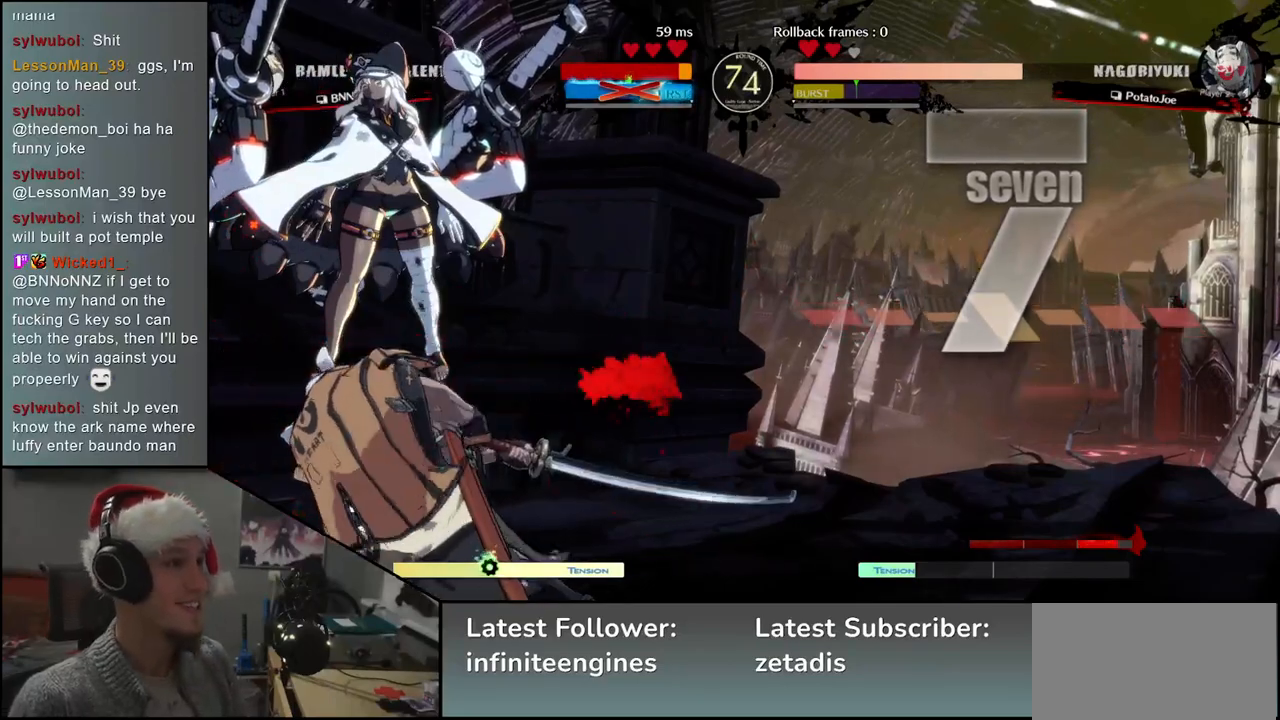
{"buttons": [], "left_stick": "left", "events": [[67, "SQUARE", "up"], [167, "SQUARE", "down"], [250, "SQUARE", "up"], [350, "SQUARE", "down"], [417, "SQUARE", "up"]]}
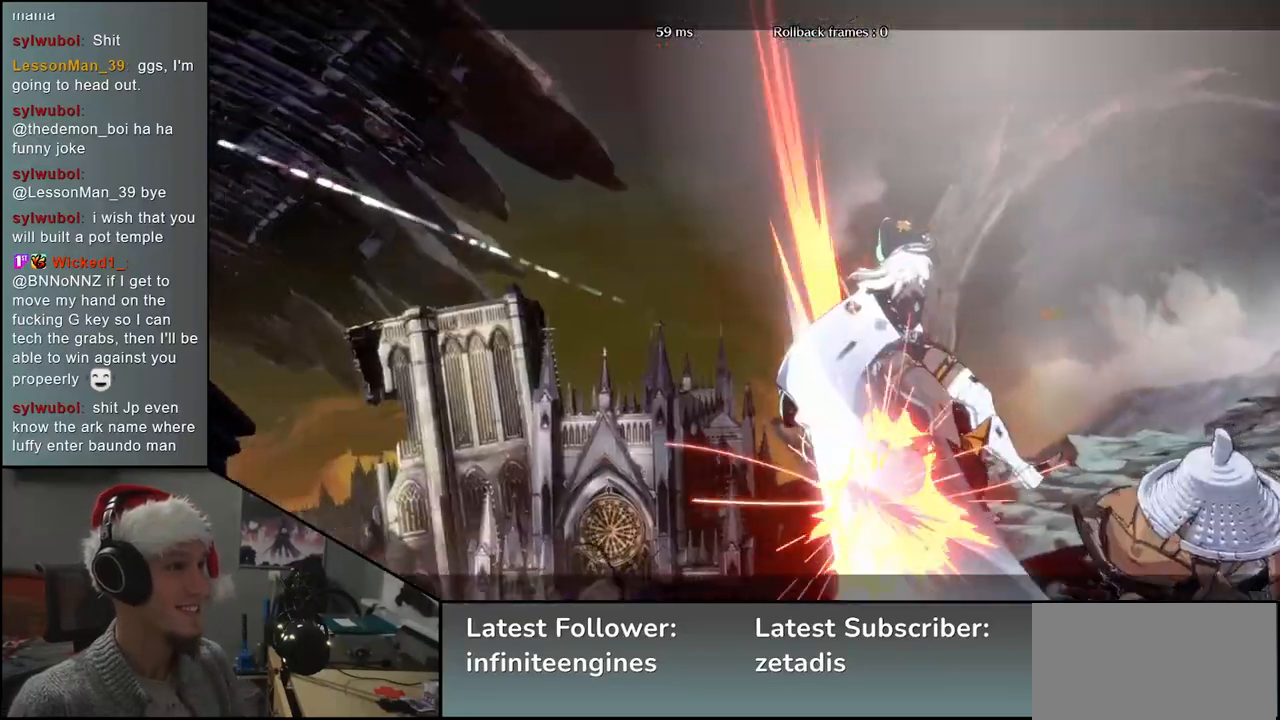
{"buttons": [], "left_stick": "center", "events": [[17, "SQUARE", "down"], [83, "SQUARE", "up"], [167, "SQUARE", "down"], [283, "SQUARE", "up"], [333, "left_stick", "center"]]}
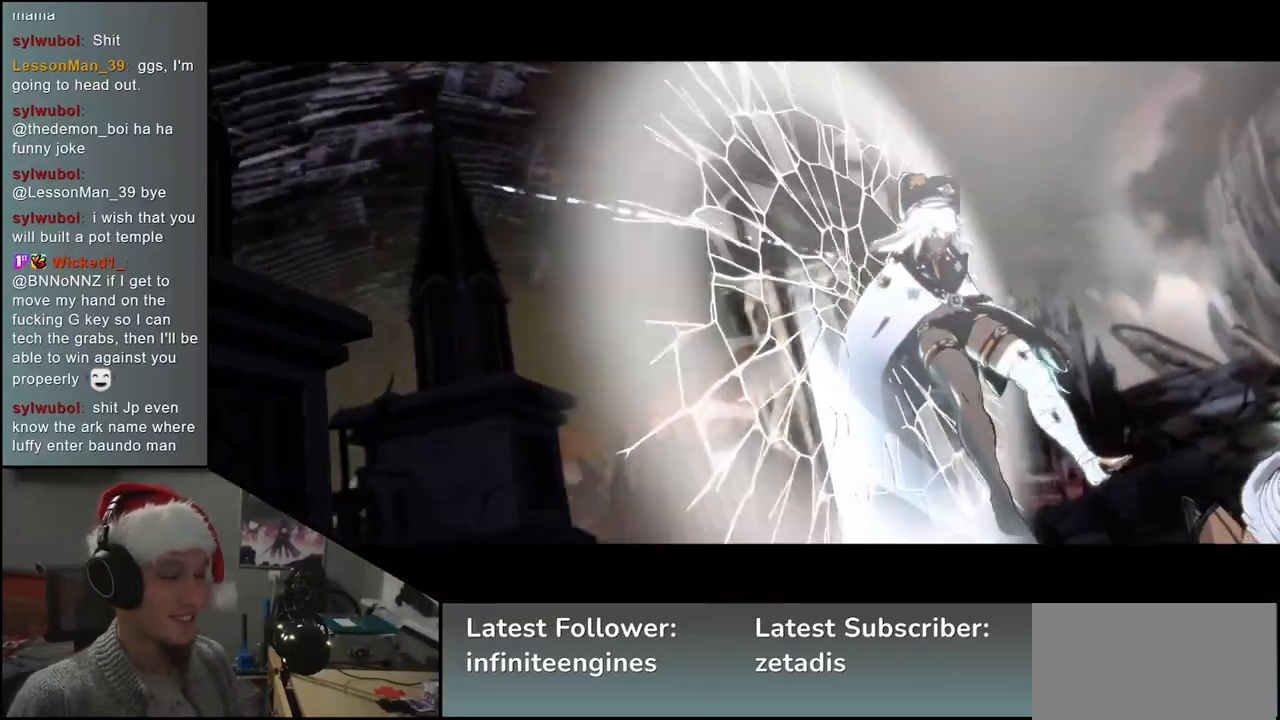
{"buttons": [], "left_stick": "center", "events": []}
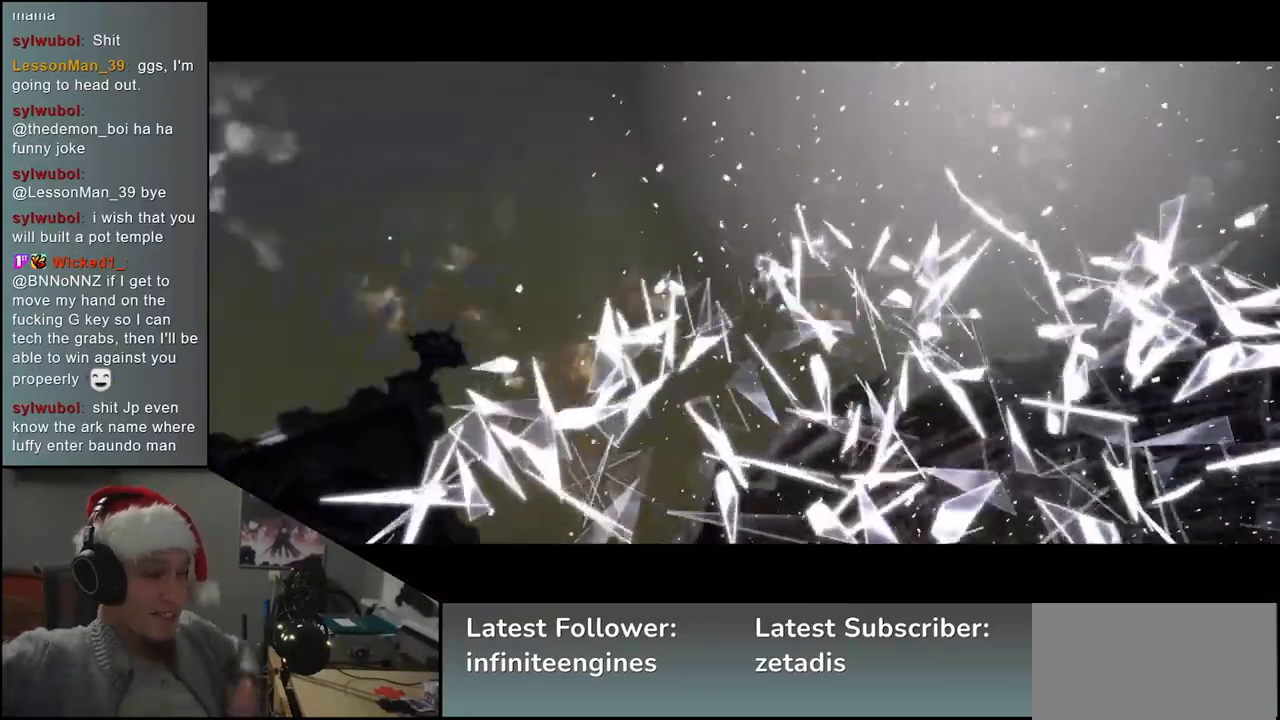
{"buttons": [], "left_stick": "center", "events": []}
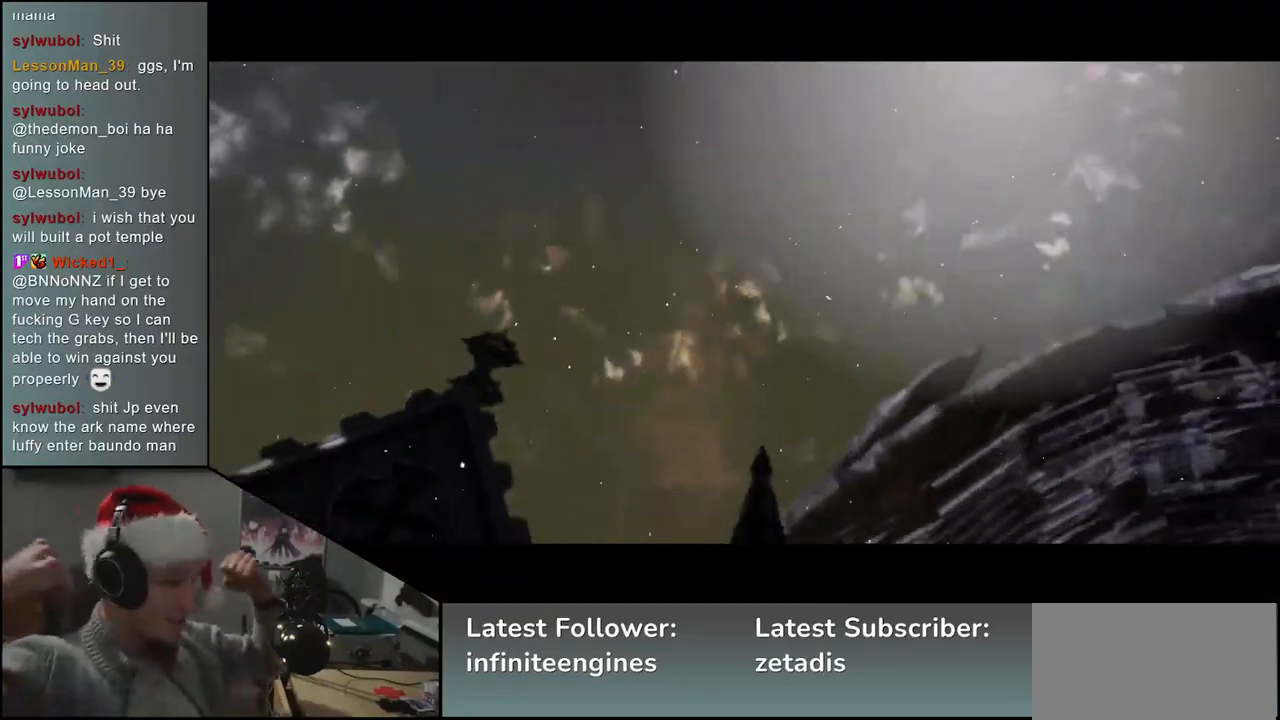
{"buttons": [], "left_stick": "center", "events": []}
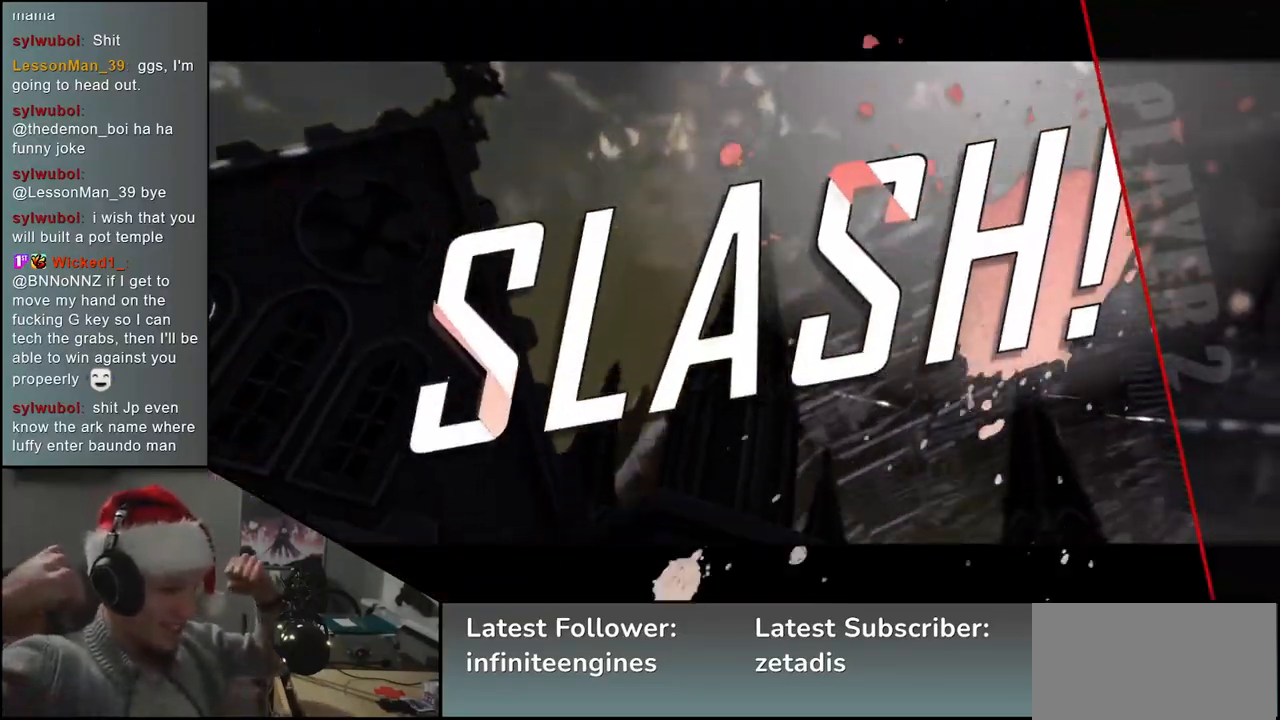
{"buttons": [], "left_stick": "center", "events": []}
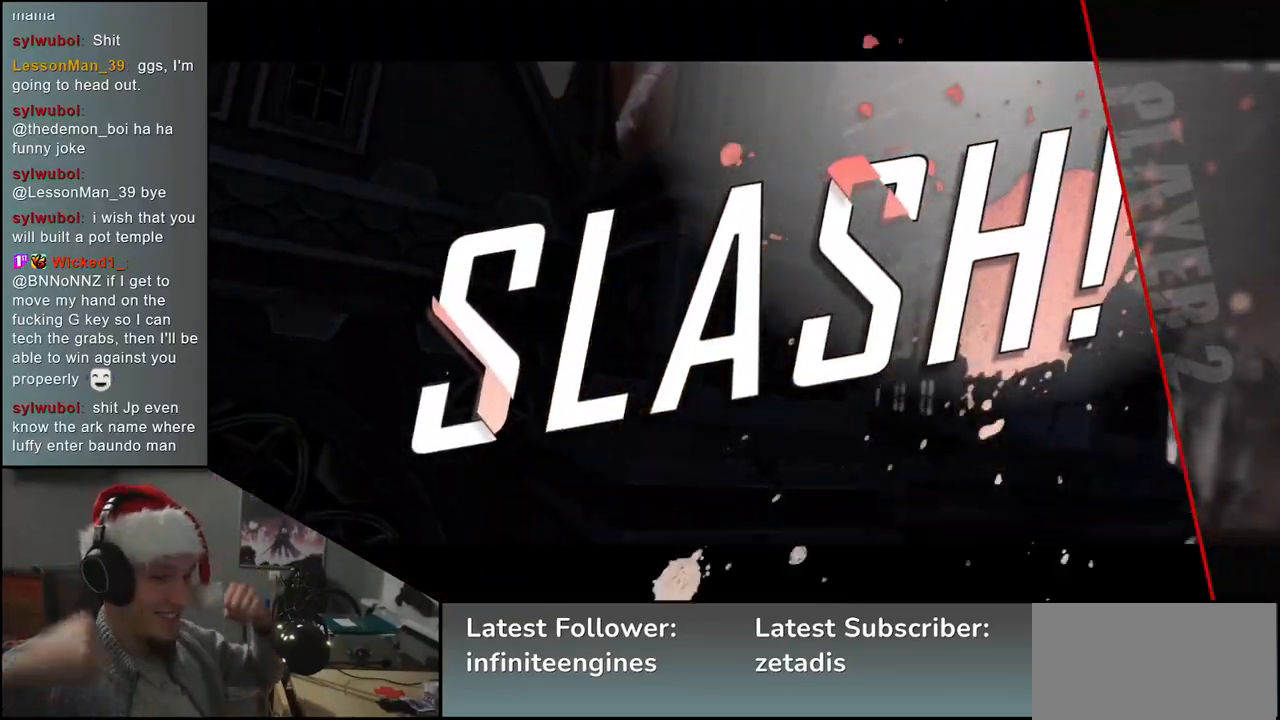
{"buttons": [], "left_stick": "center", "events": []}
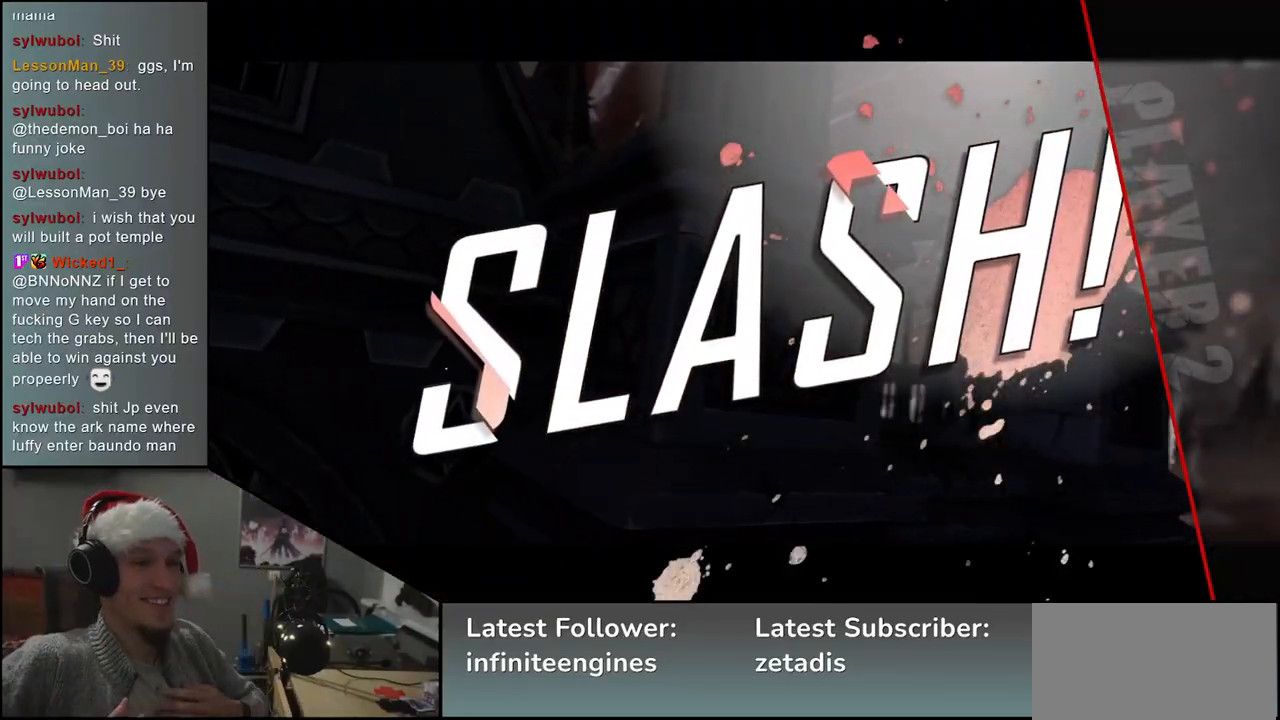
{"buttons": [], "left_stick": "center", "events": []}
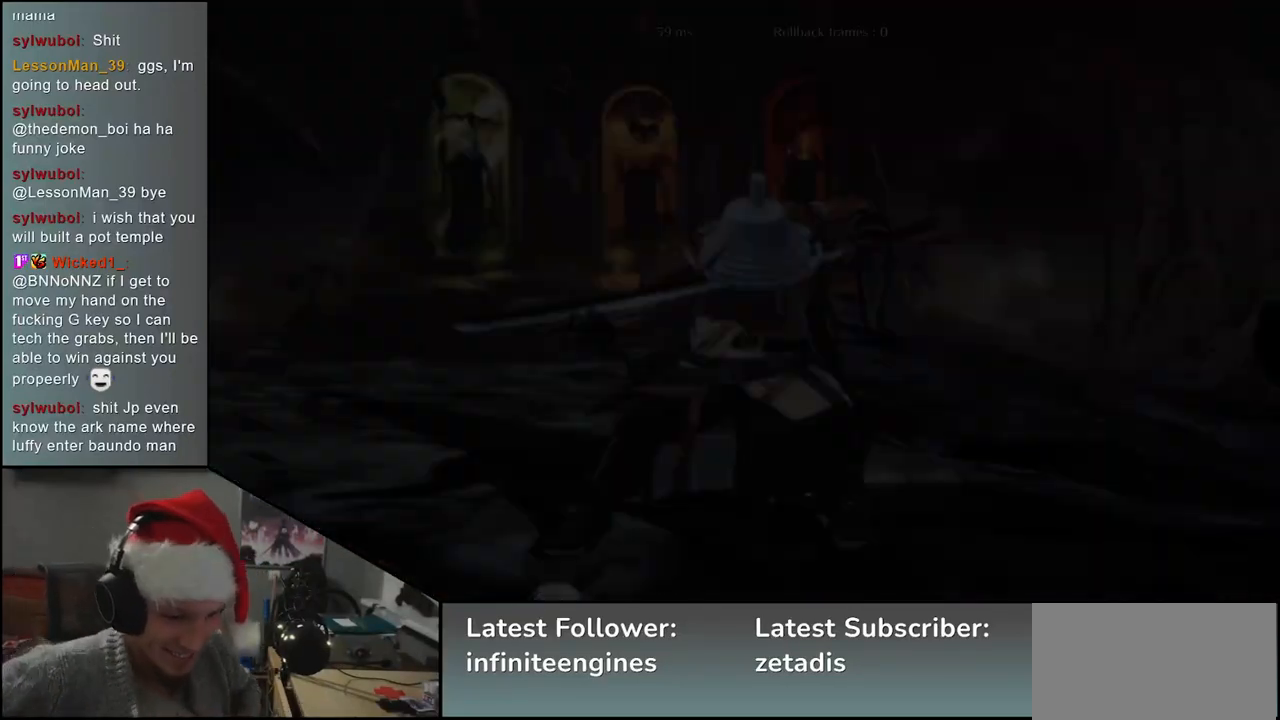
{"buttons": [], "left_stick": "center", "events": []}
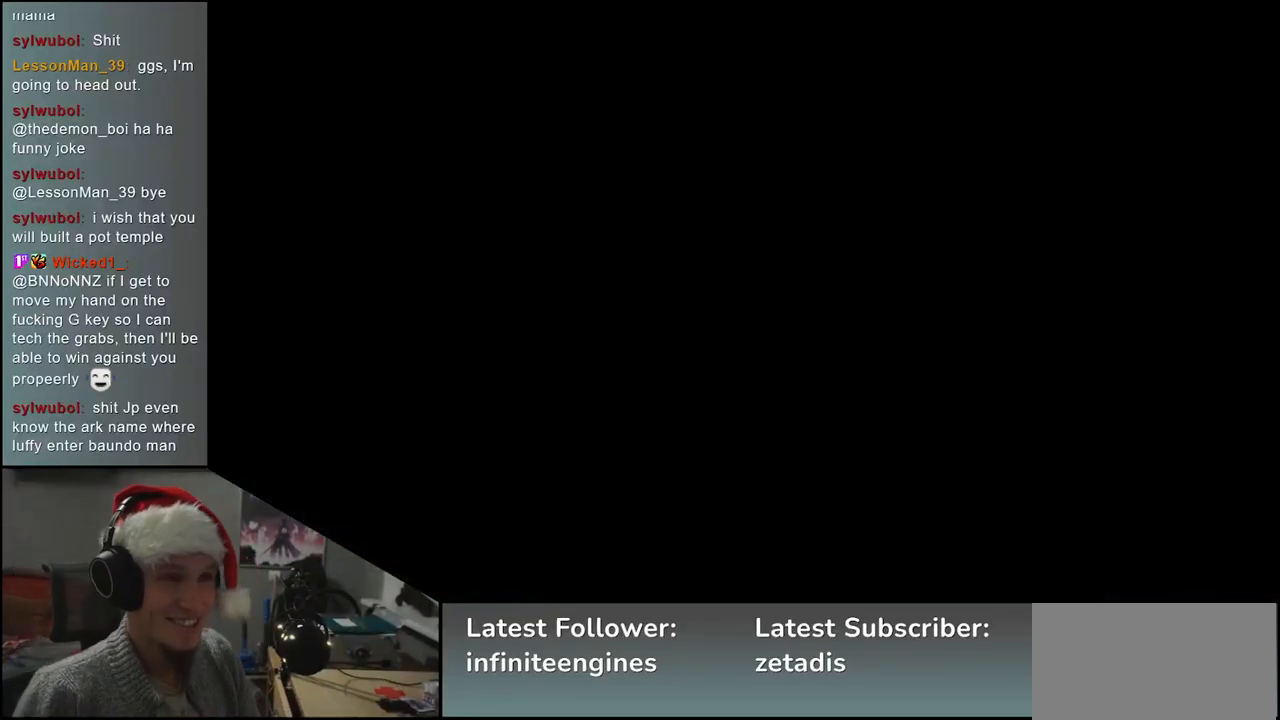
{"buttons": [], "left_stick": "center", "events": []}
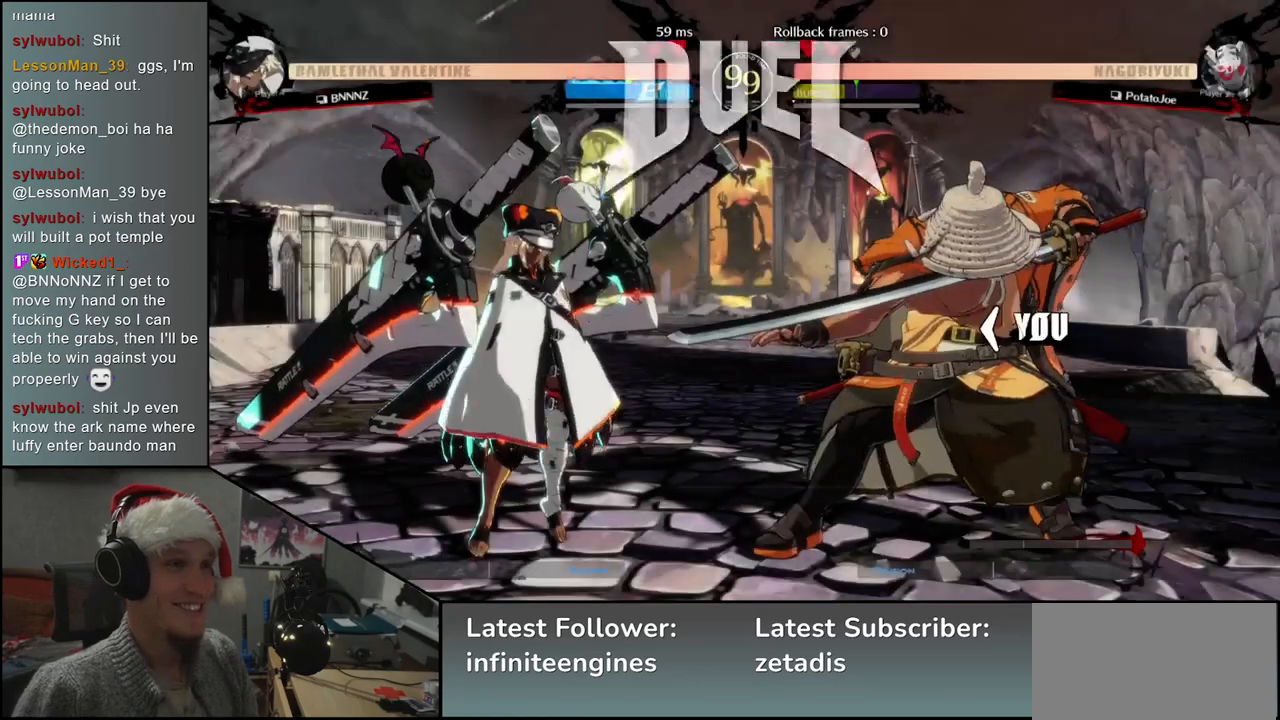
{"buttons": [], "left_stick": "center", "events": []}
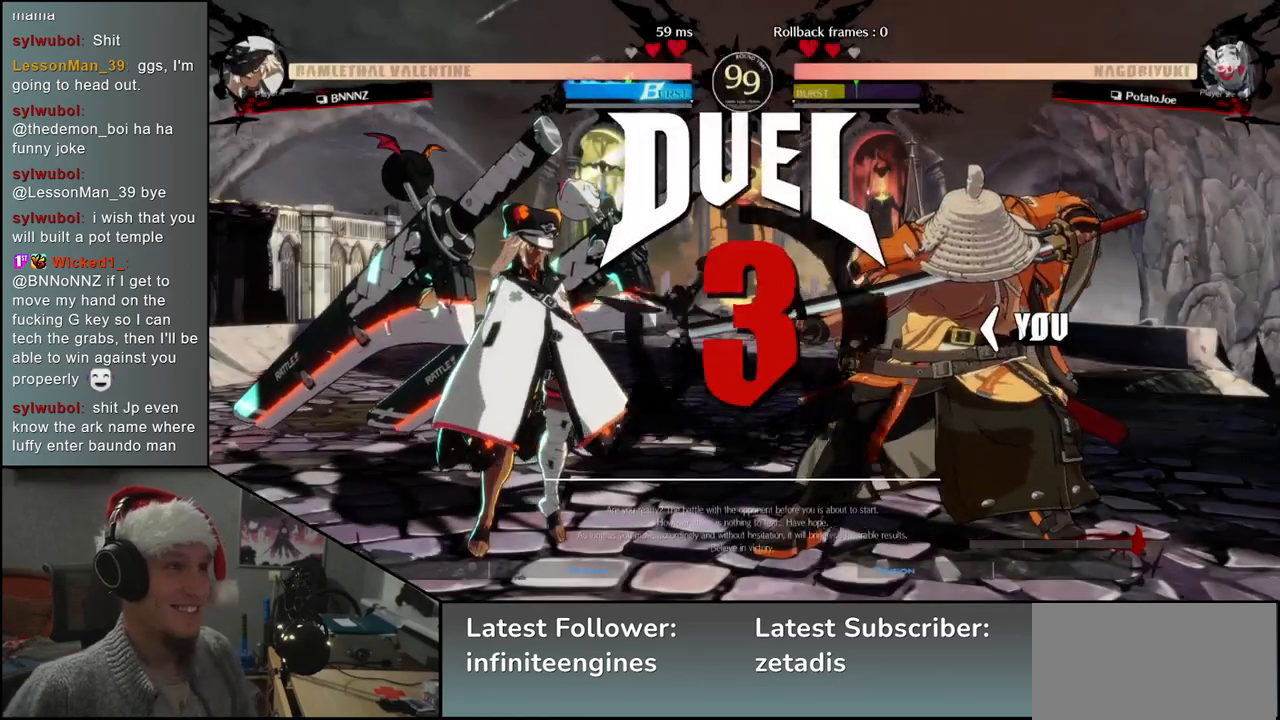
{"buttons": [], "left_stick": "left", "events": [[50, "left_stick", "left"]]}
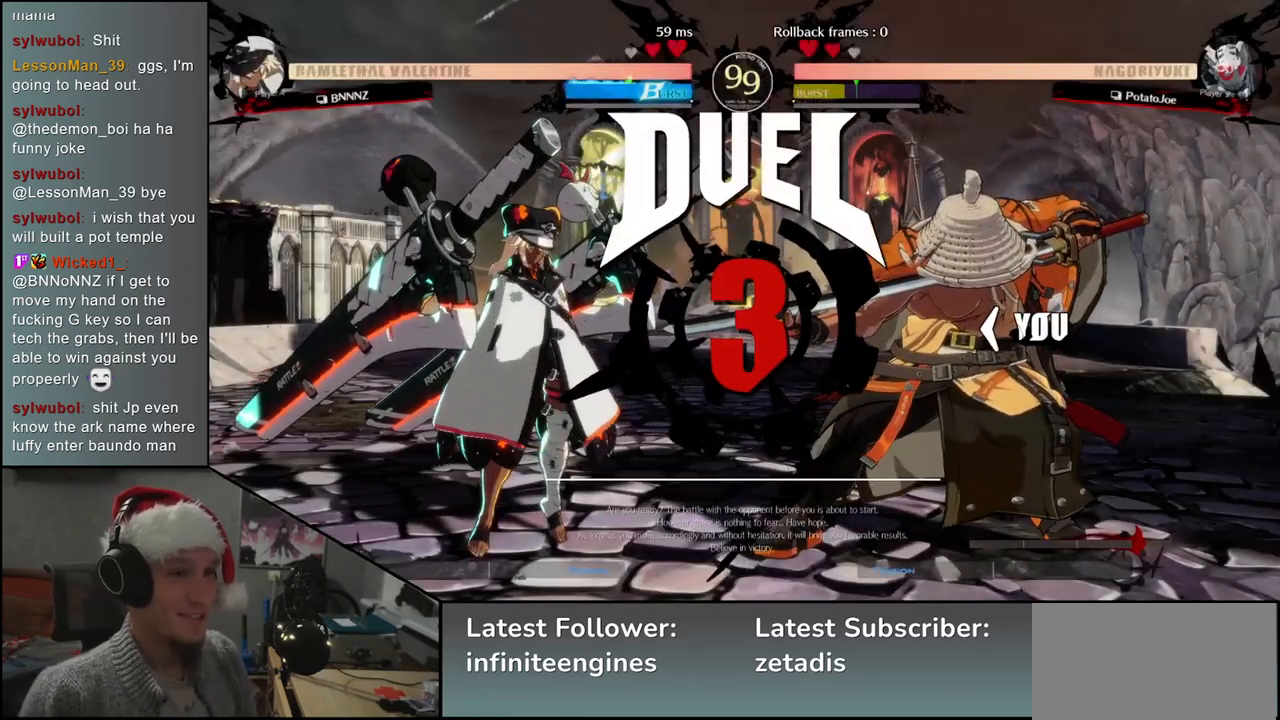
{"buttons": [], "left_stick": "left", "events": []}
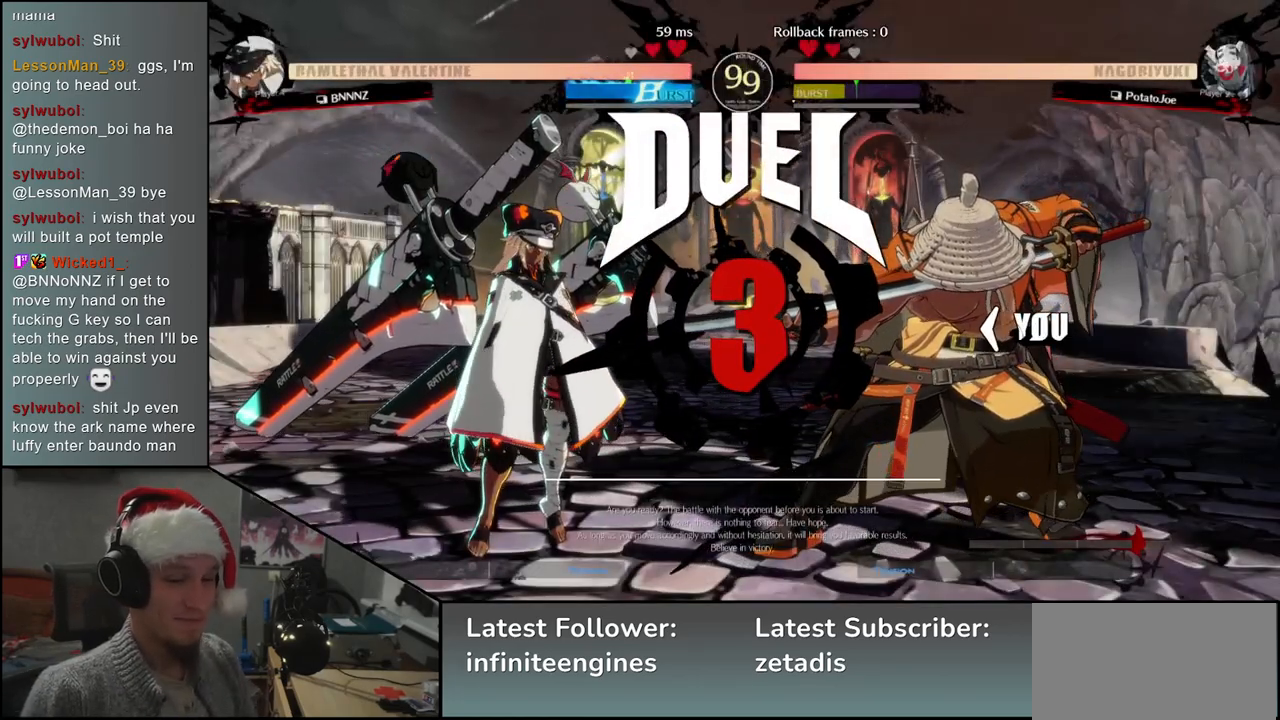
{"buttons": [], "left_stick": "left", "events": []}
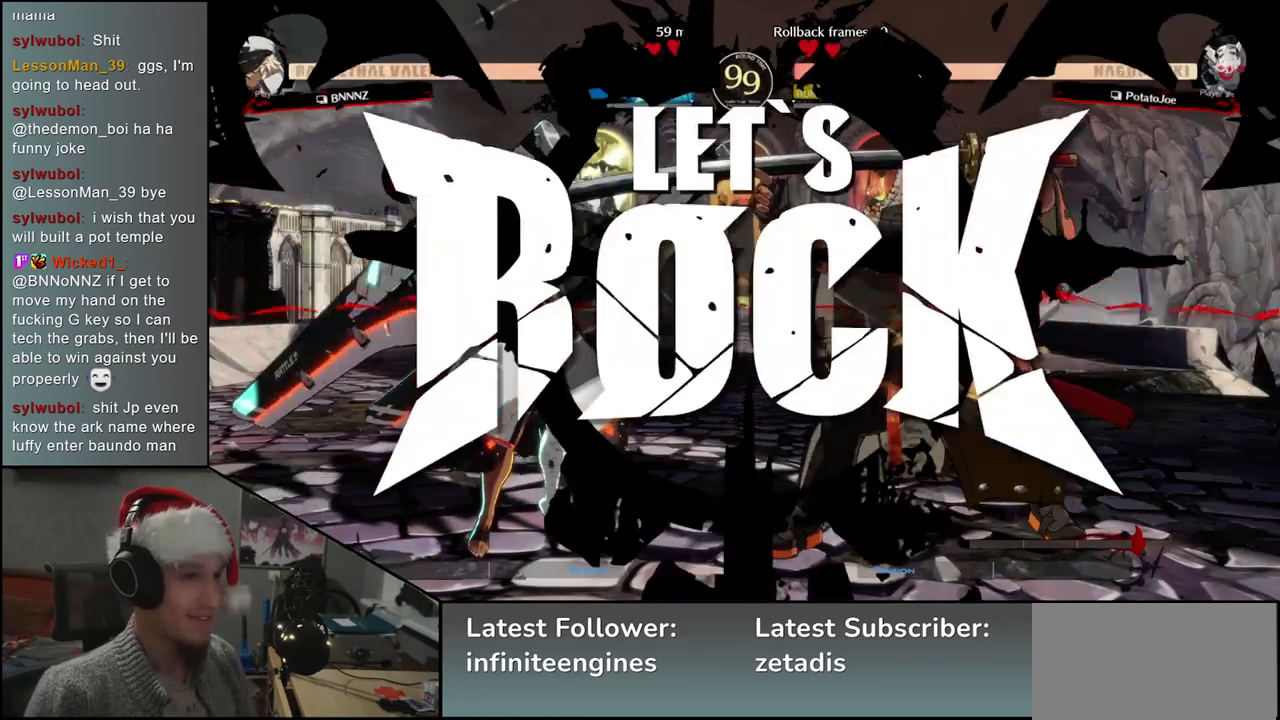
{"buttons": [], "left_stick": "down", "events": [[417, "left_stick", "down"]]}
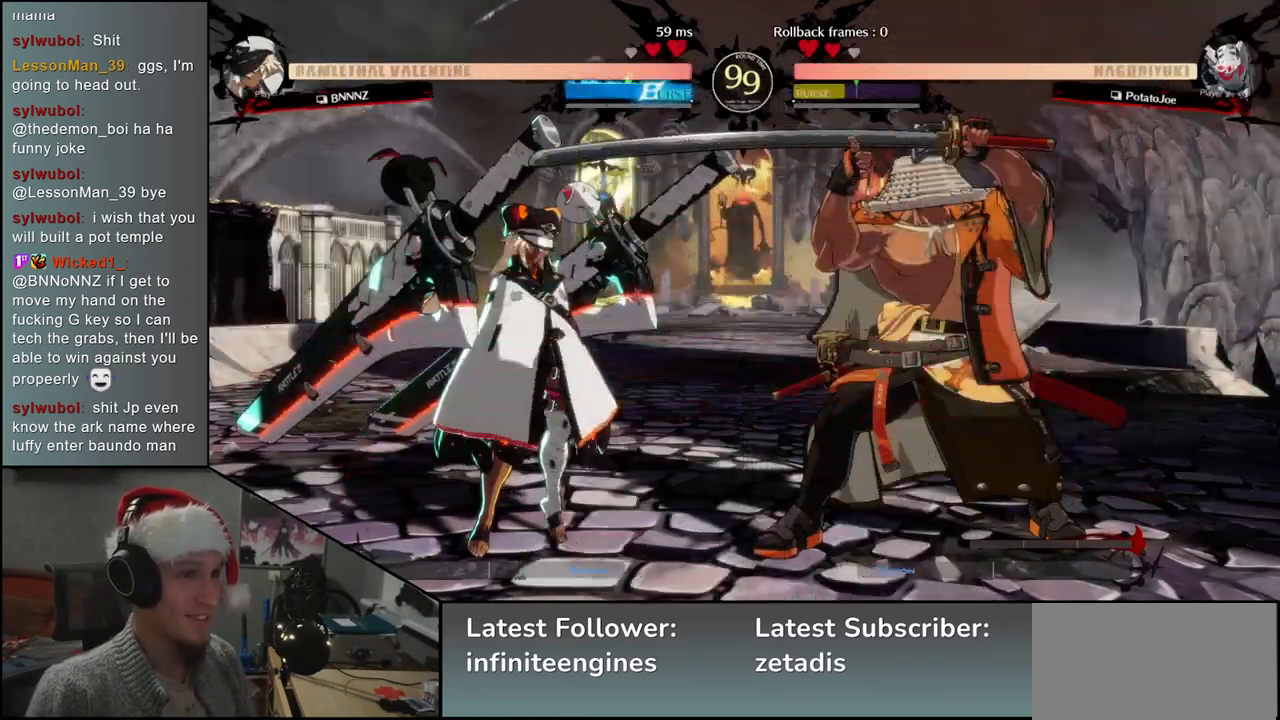
{"buttons": [], "left_stick": "right", "events": [[33, "SQUARE", "down"], [33, "left_stick", "left"], [150, "SQUARE", "up"], [183, "left_stick", "down-right"], [333, "left_stick", "left"], [400, "L2", "down"], [467, "L2", "up"], [500, "left_stick", "right"]]}
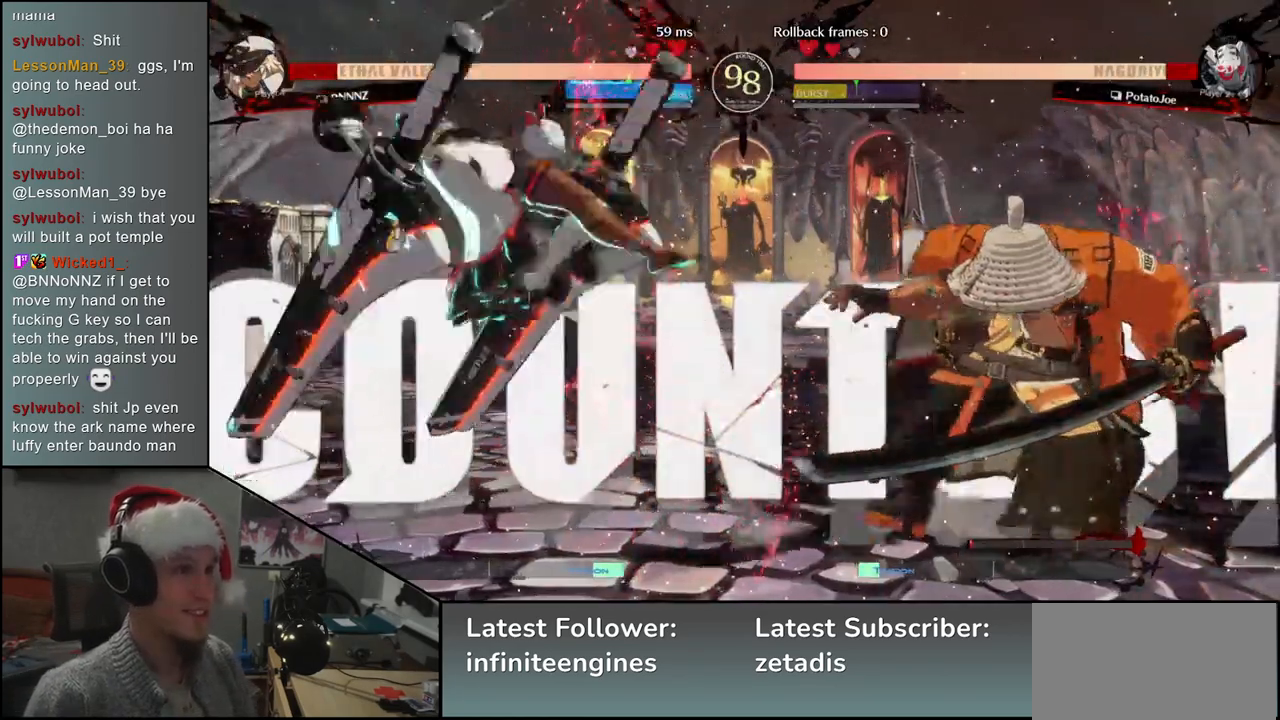
{"buttons": [], "left_stick": "right", "events": []}
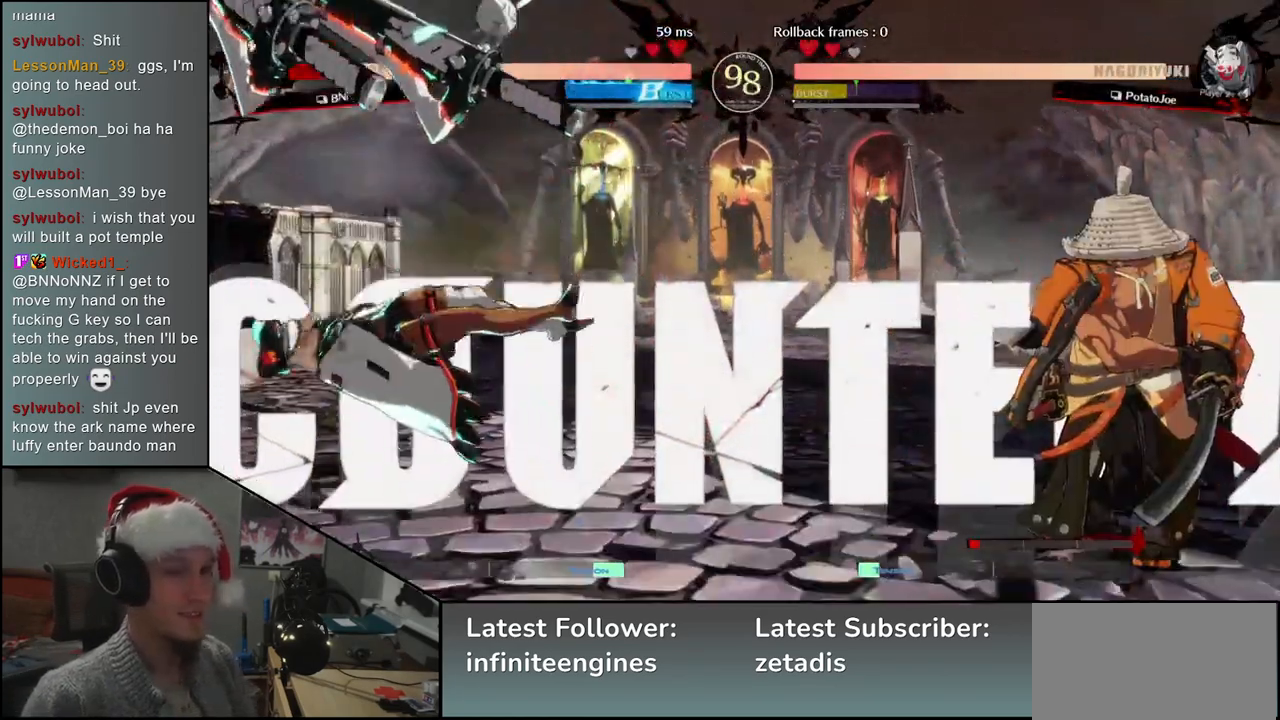
{"buttons": ["L2"], "left_stick": "left", "events": [[67, "left_stick", "down"], [133, "left_stick", "left"], [150, "TRIANGLE", "down"], [233, "TRIANGLE", "up"], [250, "left_stick", "right"], [367, "left_stick", "down"], [433, "left_stick", "left"], [467, "L2", "down"]]}
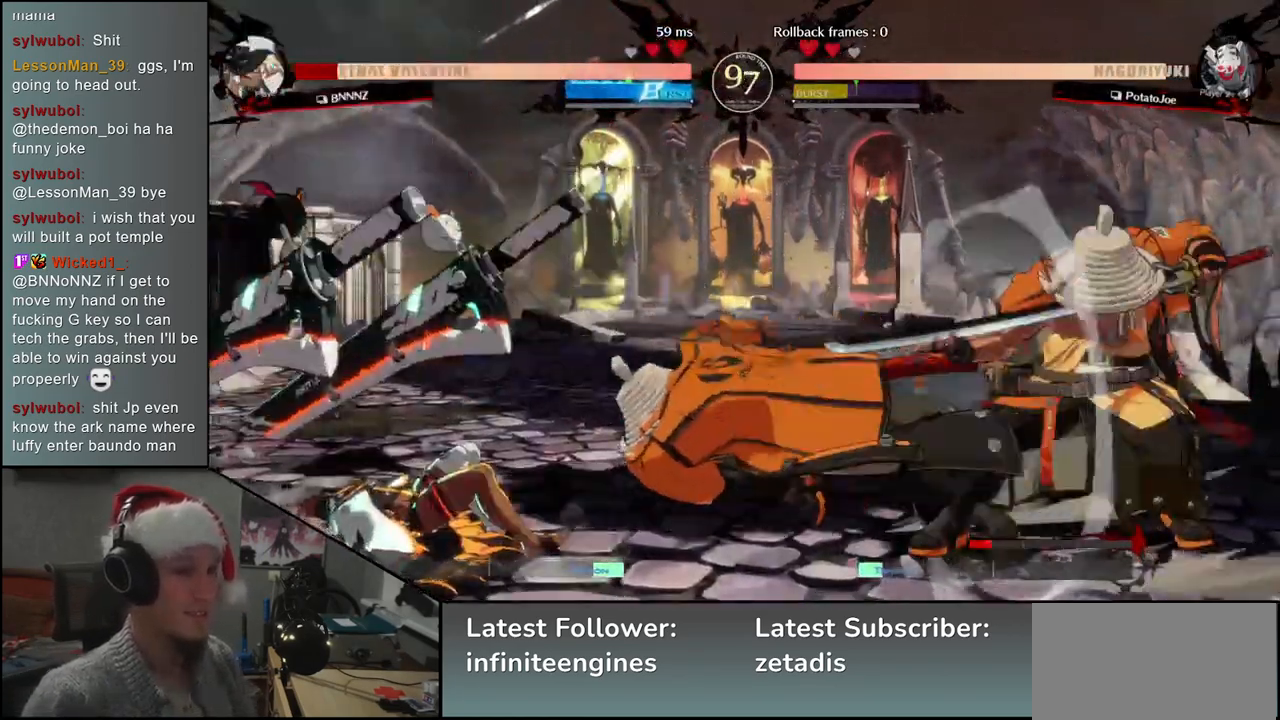
{"buttons": [], "left_stick": "down", "events": [[33, "left_stick", "center"], [50, "L2", "up"], [367, "left_stick", "down"], [417, "L2", "down"], [450, "L2", "up"]]}
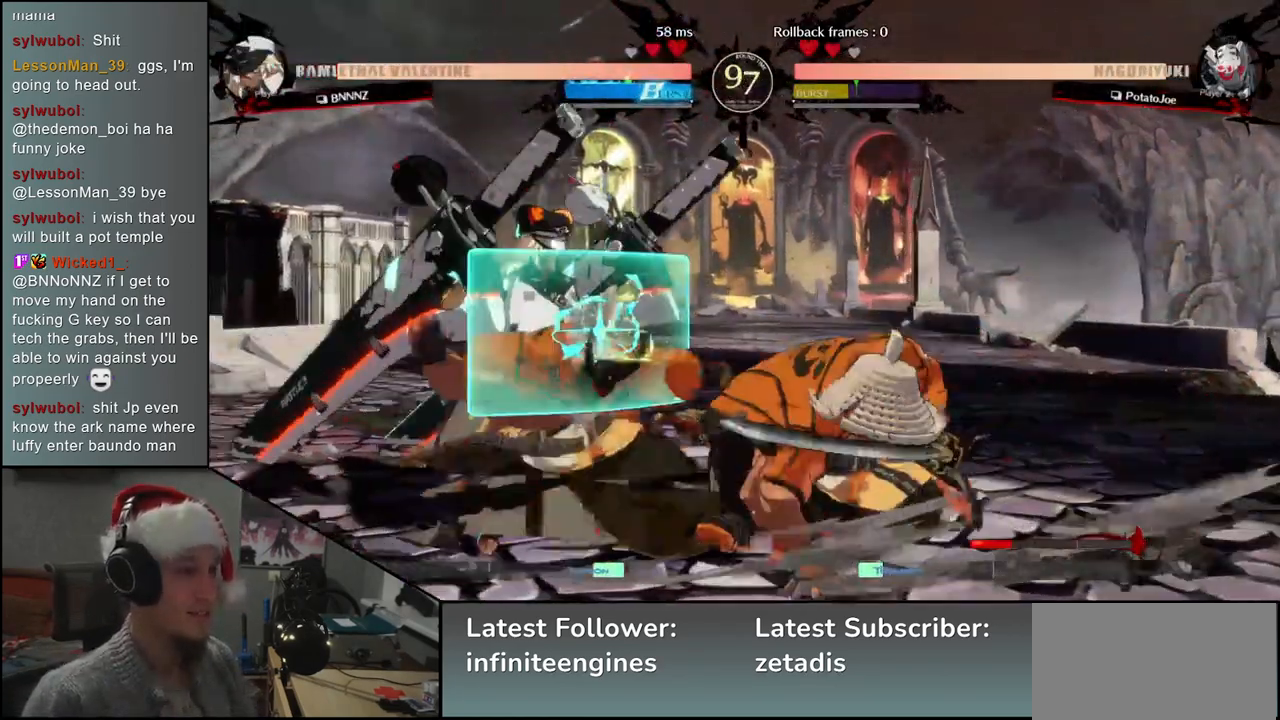
{"buttons": ["SQUARE"], "left_stick": "left", "events": [[33, "L2", "down"], [117, "L2", "up"], [233, "L1", "down"], [317, "L1", "up"], [317, "left_stick", "left"], [483, "SQUARE", "down"]]}